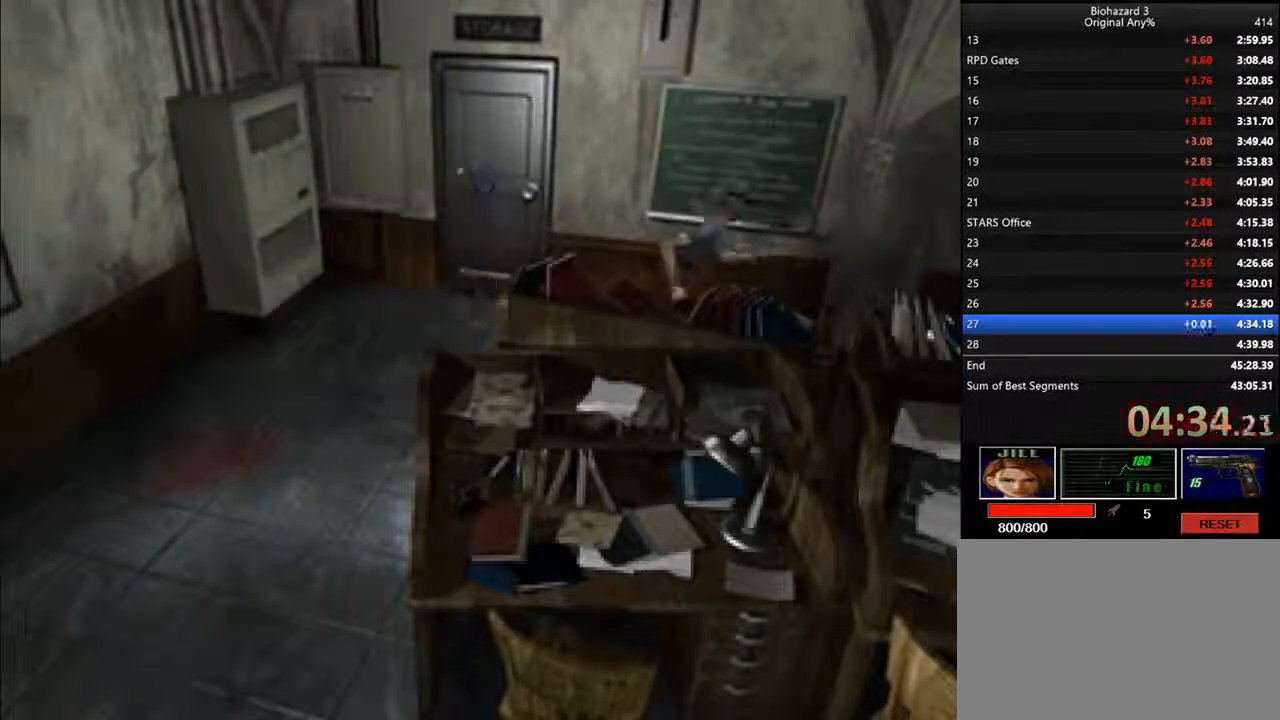
Gameplay with keyboard; each line is a JSON object with the keys held at the frame after it. "events" lists presses ("down") and releases ("up") of "backspace", "d", "f", "g", "i", "j", "k", "l", "o", "s", "space", "u" and "up" between this image and that frame as [ms after this image, input, new state], when the widget could be followed in between. No other keys are recorded. Mouse input is not recorded.
{"keys": ["d", "i"], "events": []}
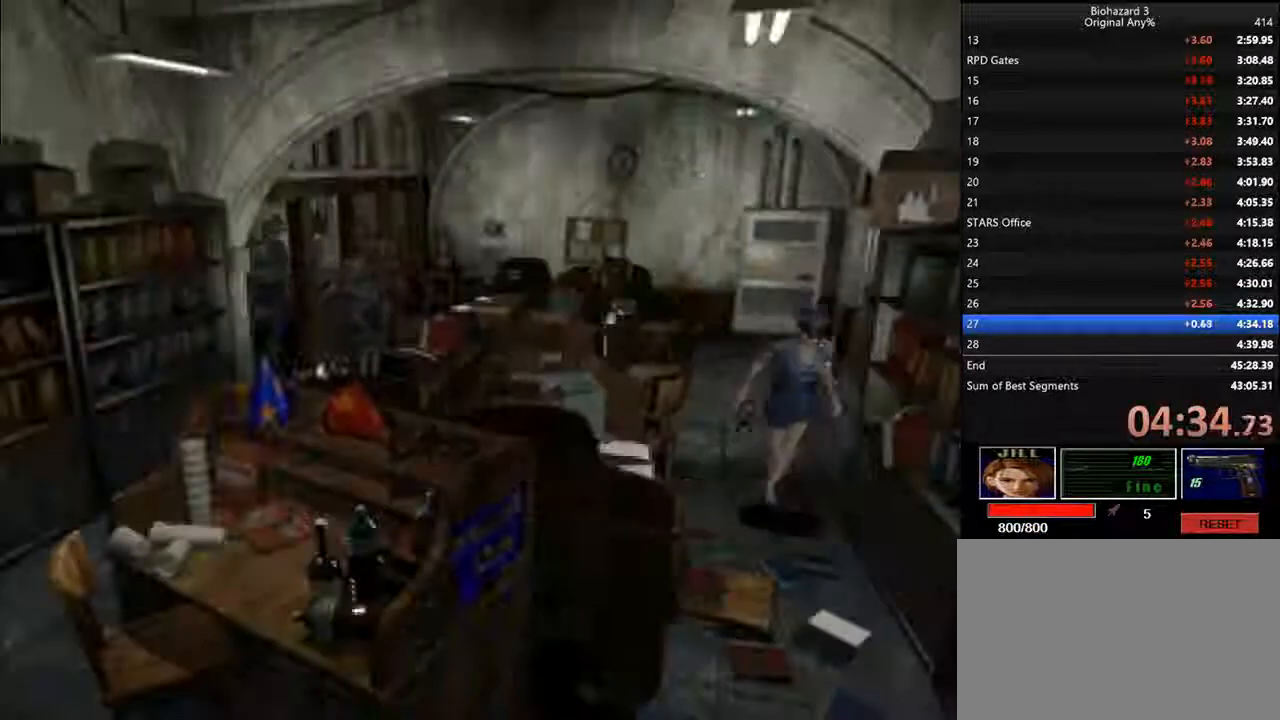
{"keys": ["d", "i"], "events": [[267, "l", "down"], [433, "l", "up"]]}
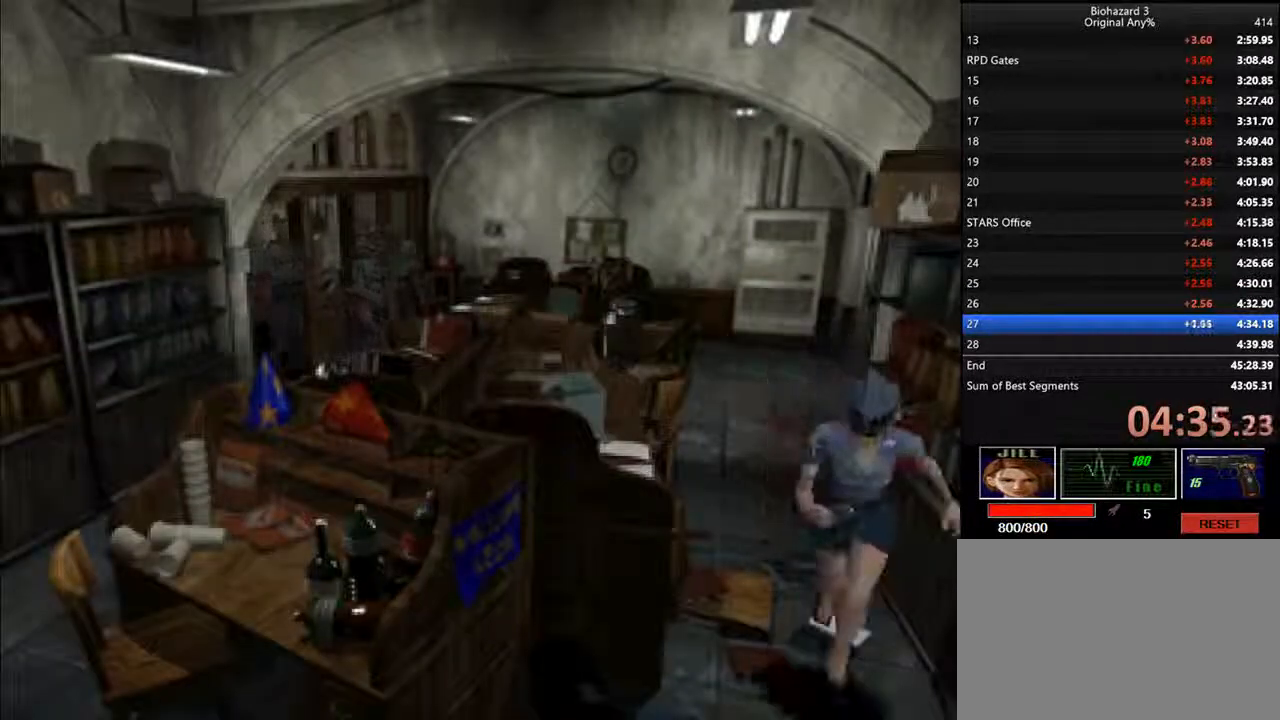
{"keys": ["d", "i"], "events": []}
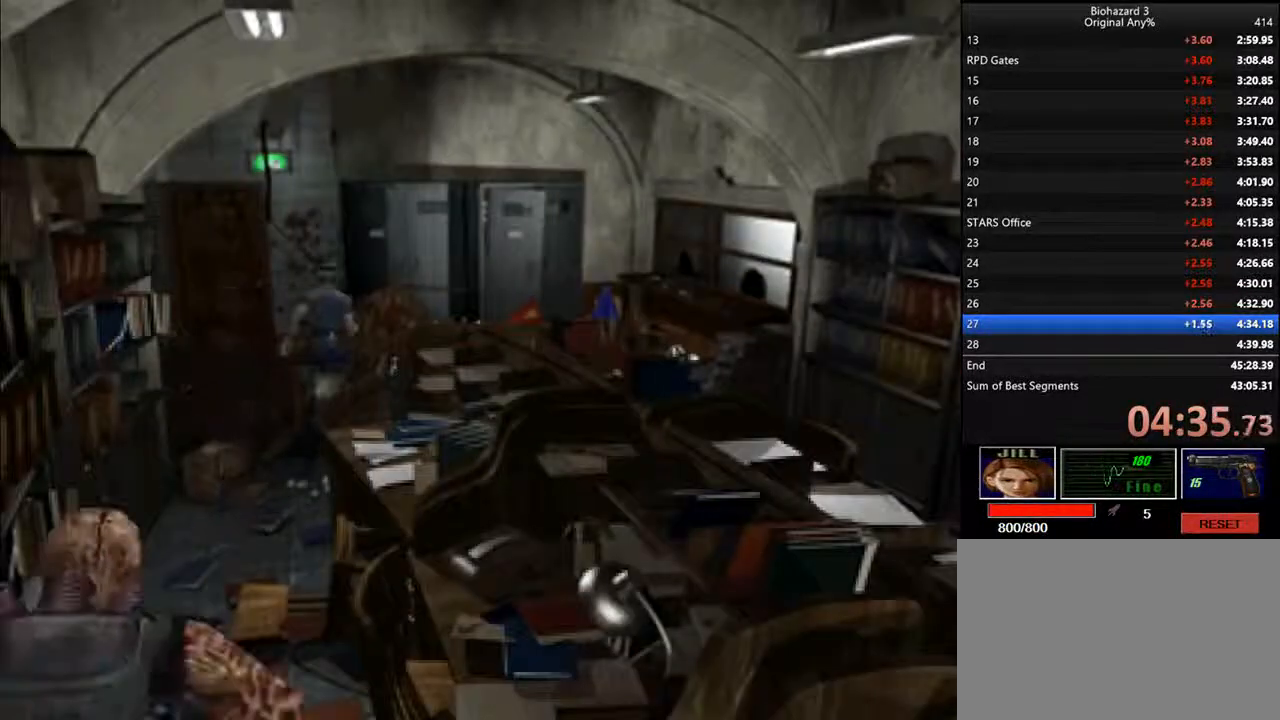
{"keys": ["d", "i", "l"], "events": [[33, "j", "down"], [400, "j", "up"], [500, "l", "down"]]}
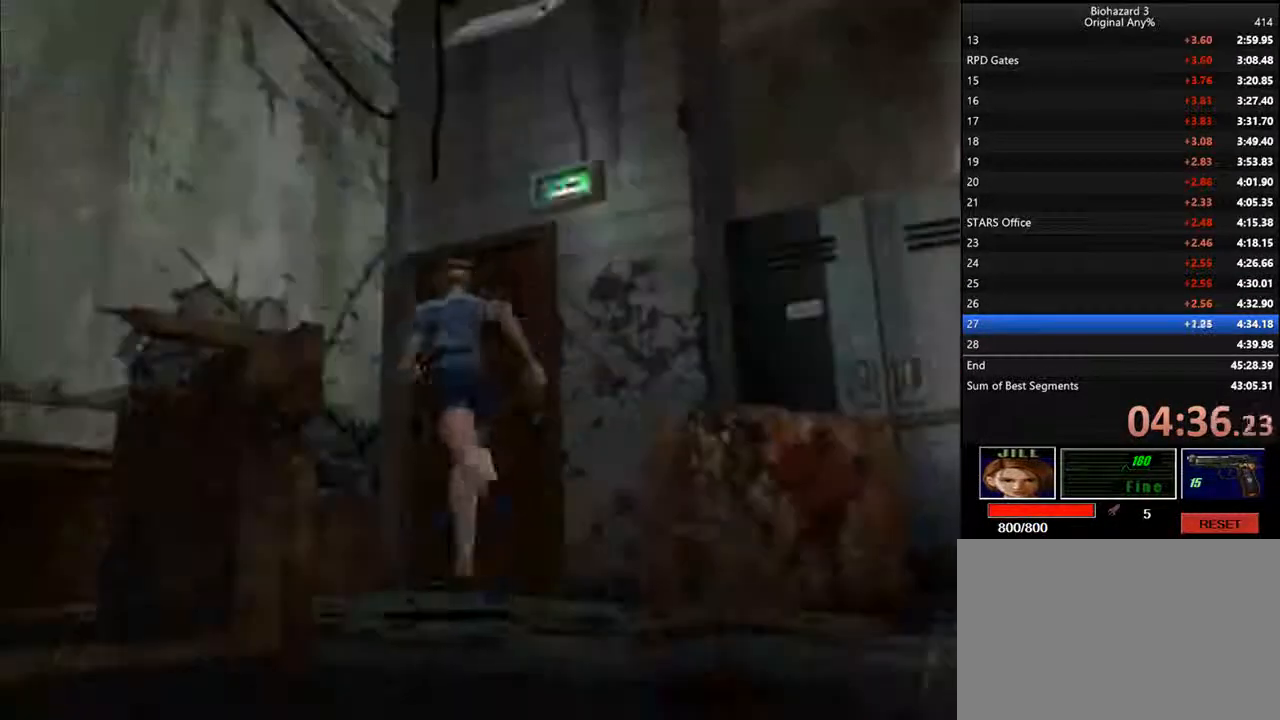
{"keys": ["d", "f", "i"], "events": [[167, "f", "down"], [167, "l", "up"]]}
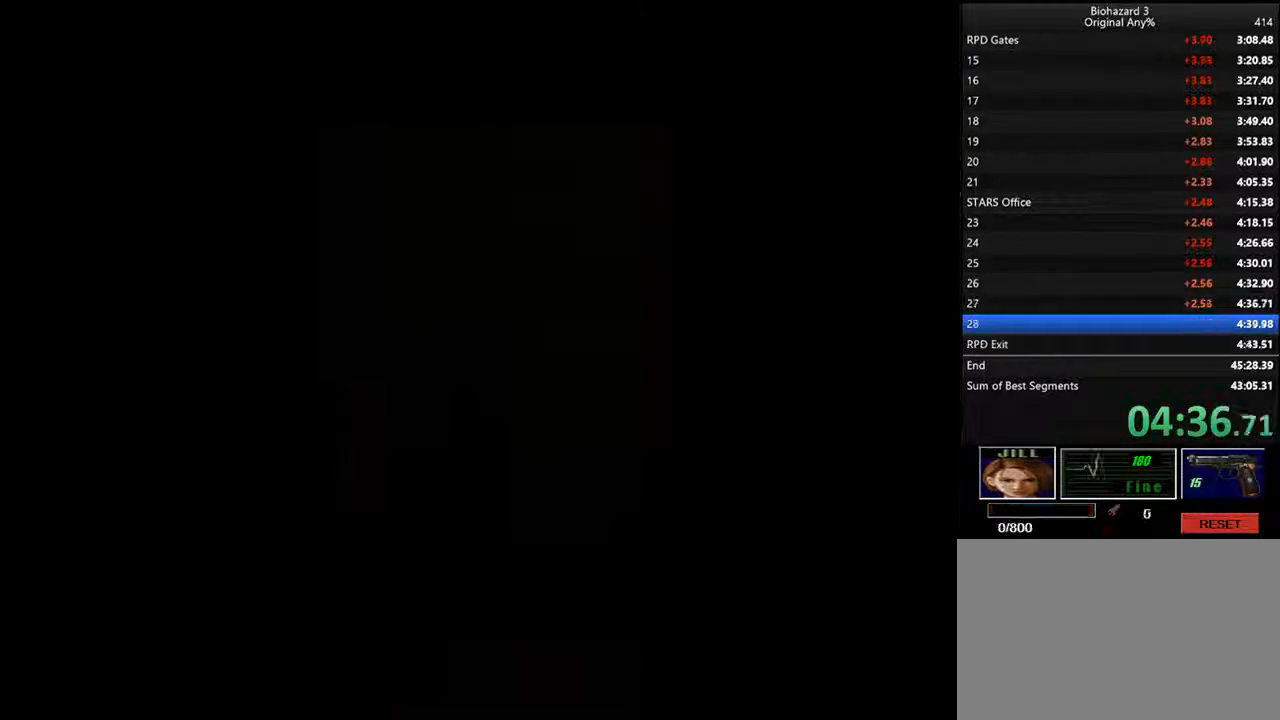
{"keys": ["d", "i"], "events": [[67, "f", "up"]]}
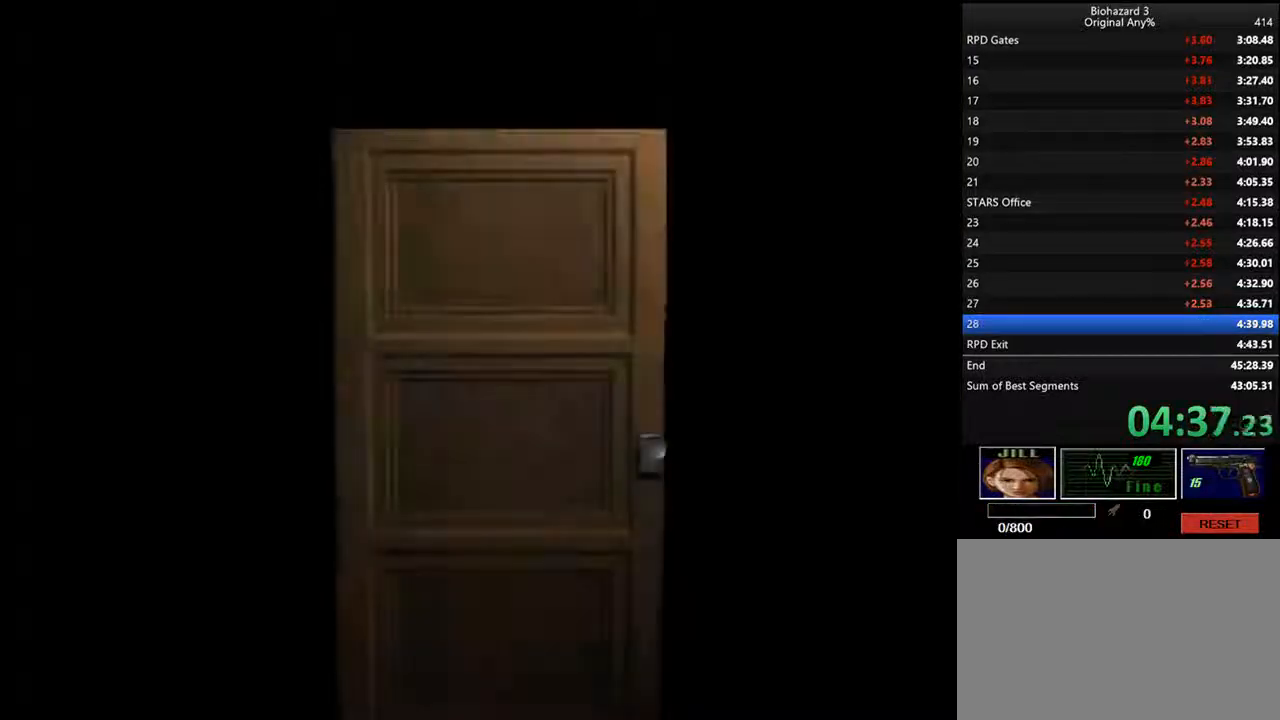
{"keys": ["d", "i", "l"], "events": [[333, "l", "down"]]}
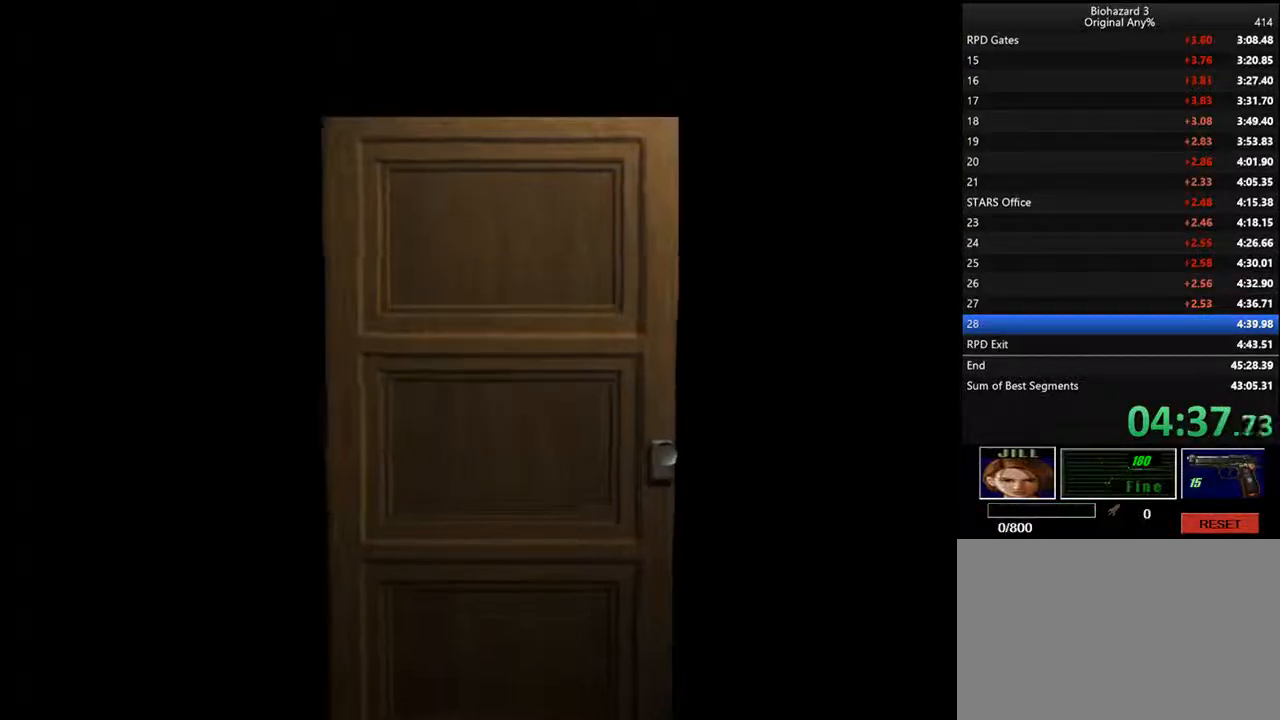
{"keys": ["d", "i", "l"], "events": [[33, "backspace", "down"], [233, "backspace", "up"]]}
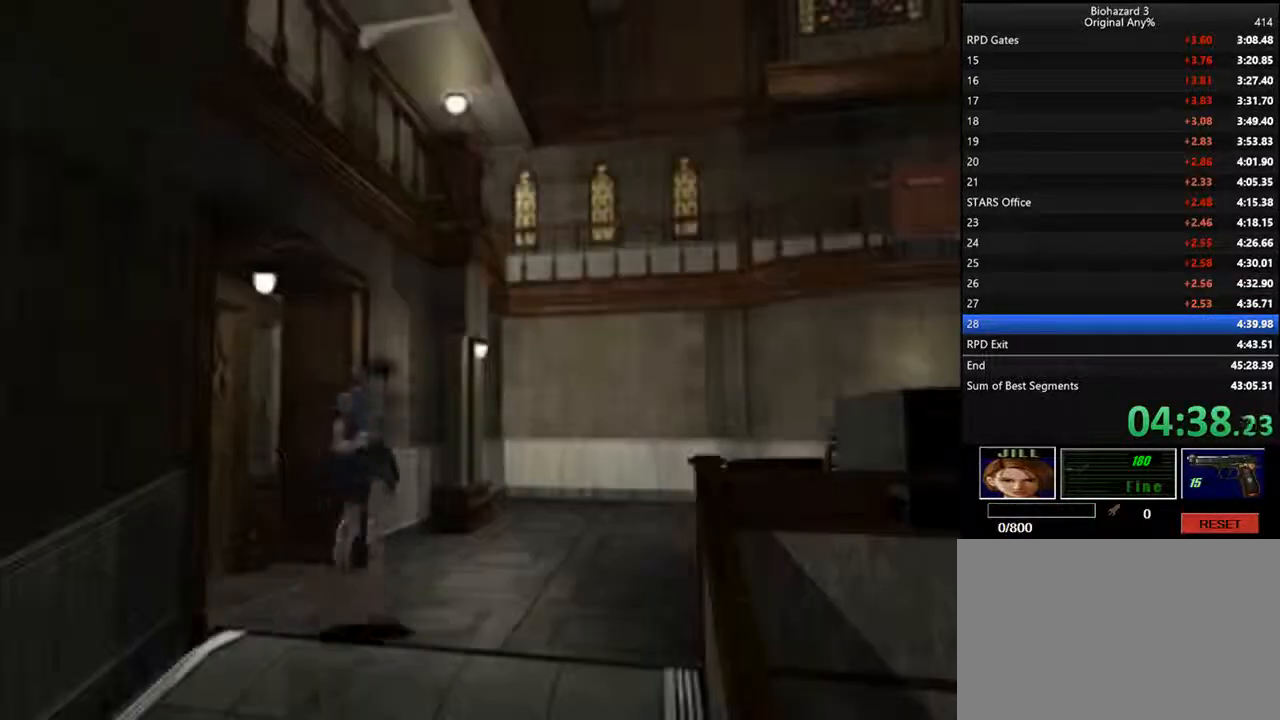
{"keys": ["d", "i"], "events": [[33, "l", "up"]]}
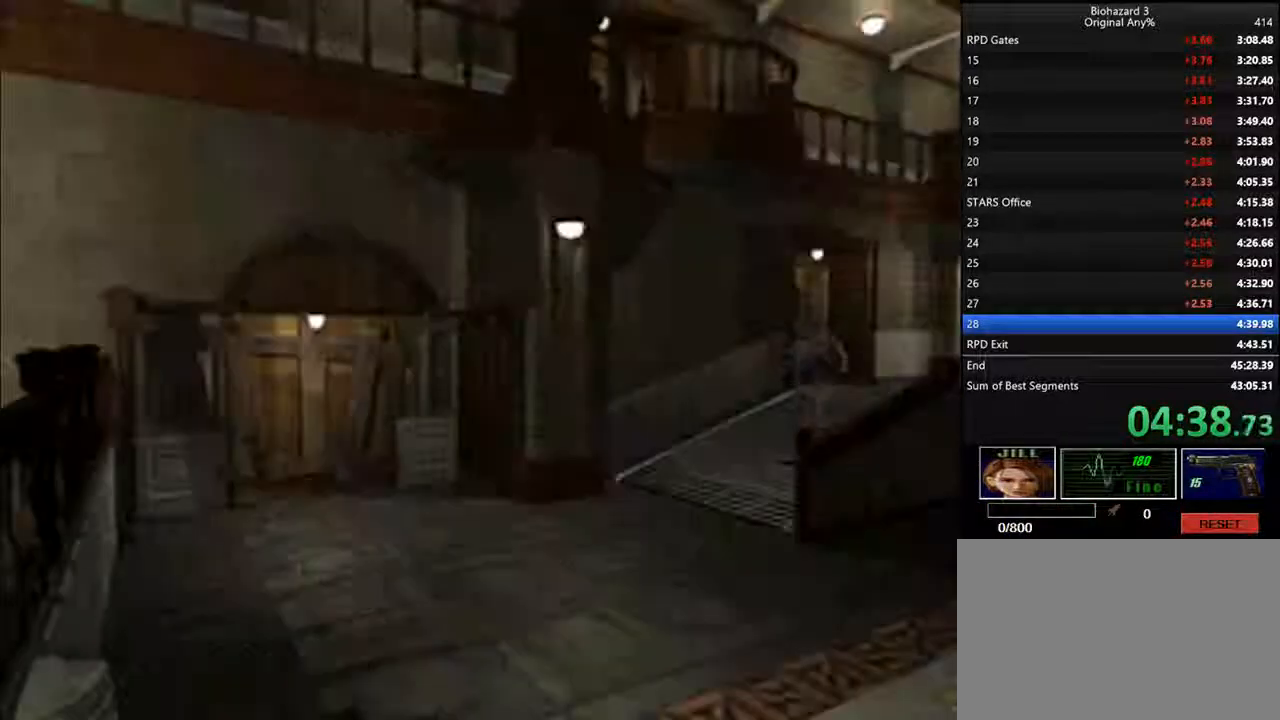
{"keys": ["d", "i"], "events": [[400, "j", "down"], [500, "j", "up"]]}
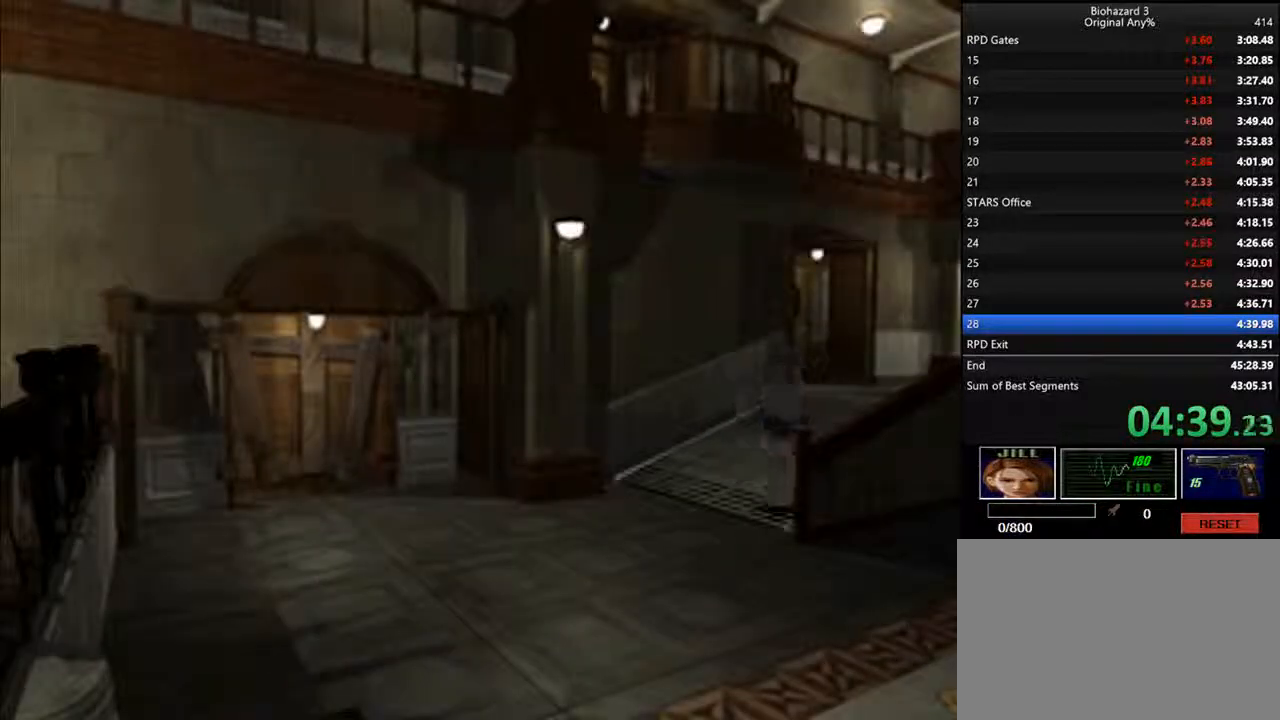
{"keys": ["d", "i"], "events": []}
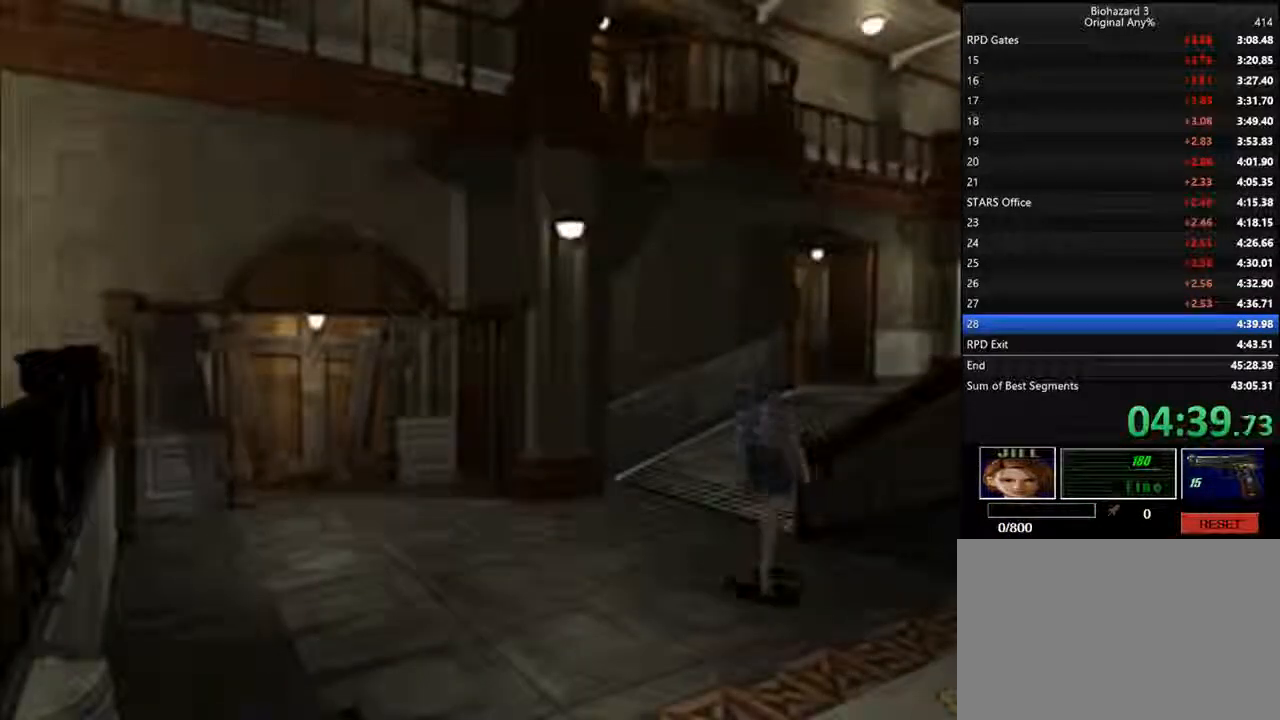
{"keys": ["d", "i"], "events": []}
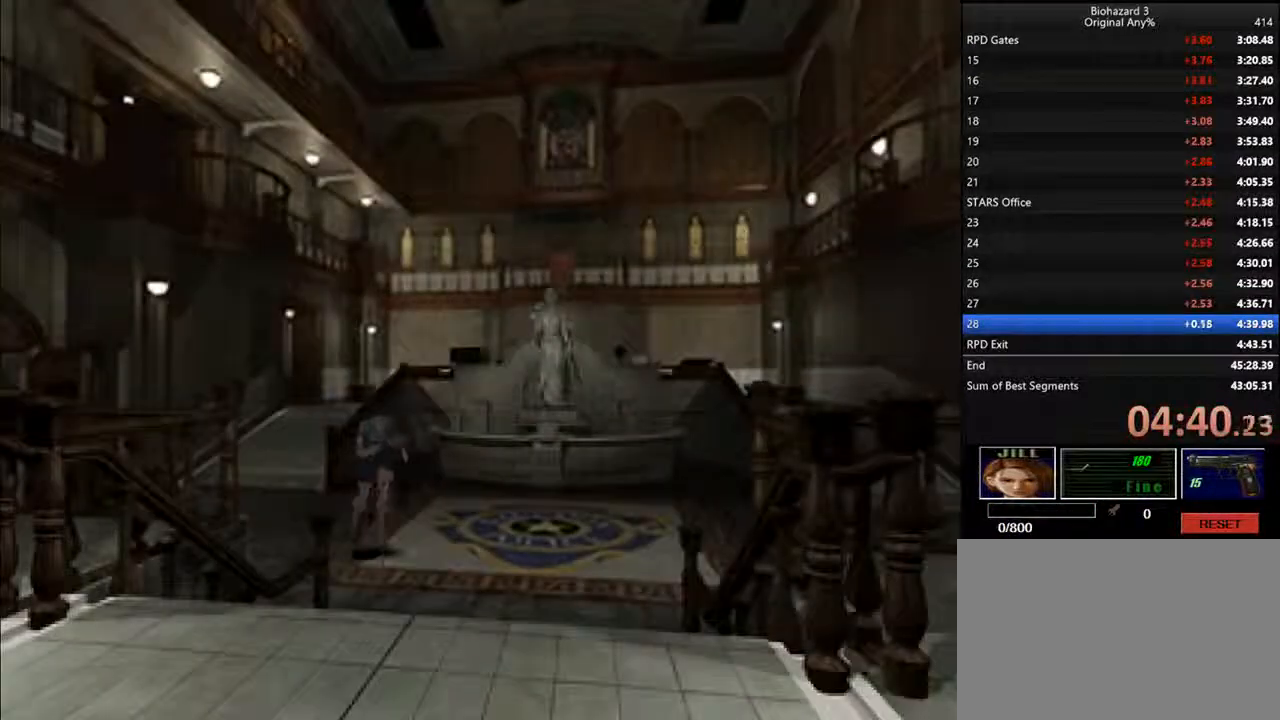
{"keys": ["d", "f", "i", "l"], "events": [[300, "l", "down"], [333, "f", "down"]]}
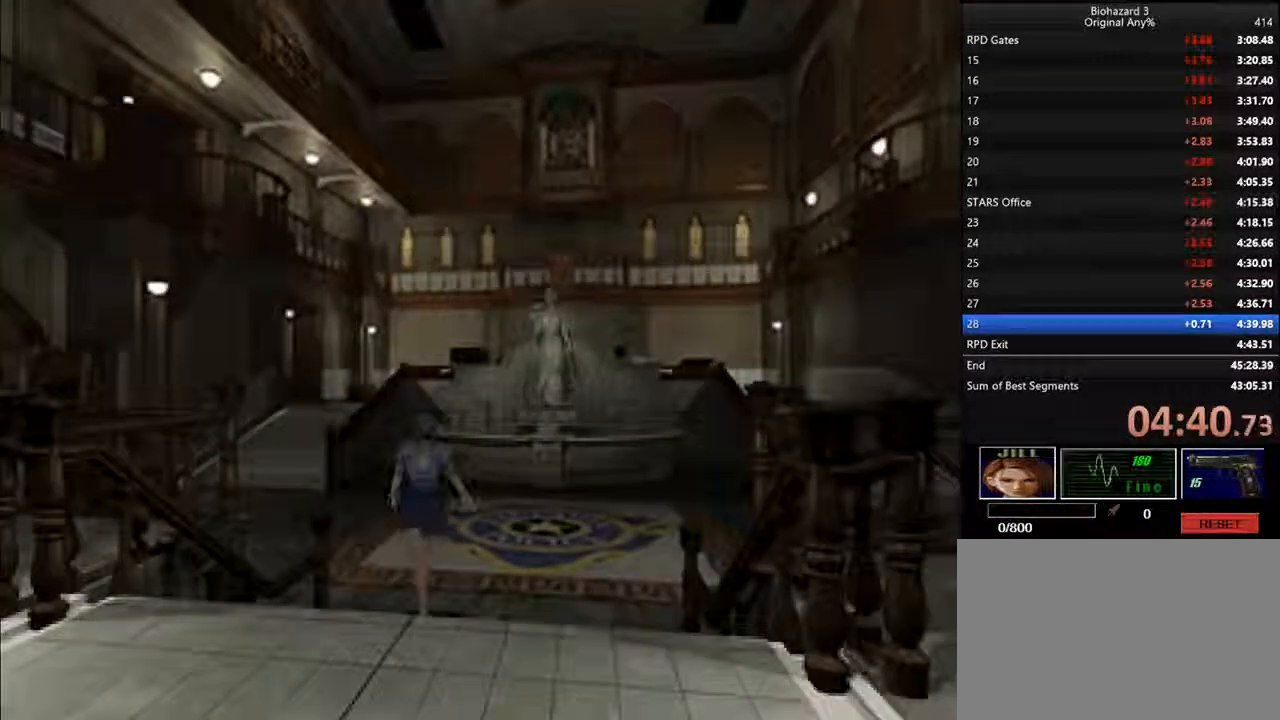
{"keys": ["d", "f", "i"], "events": [[133, "l", "up"]]}
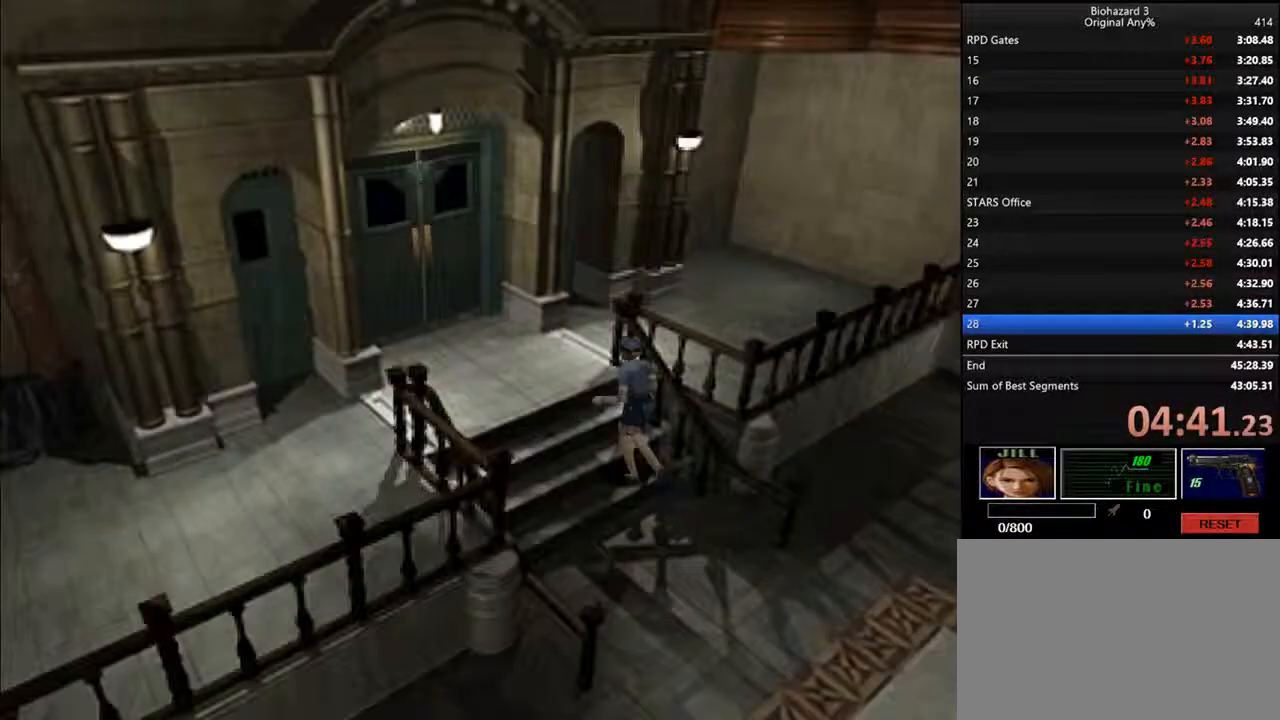
{"keys": ["d", "f", "i"], "events": []}
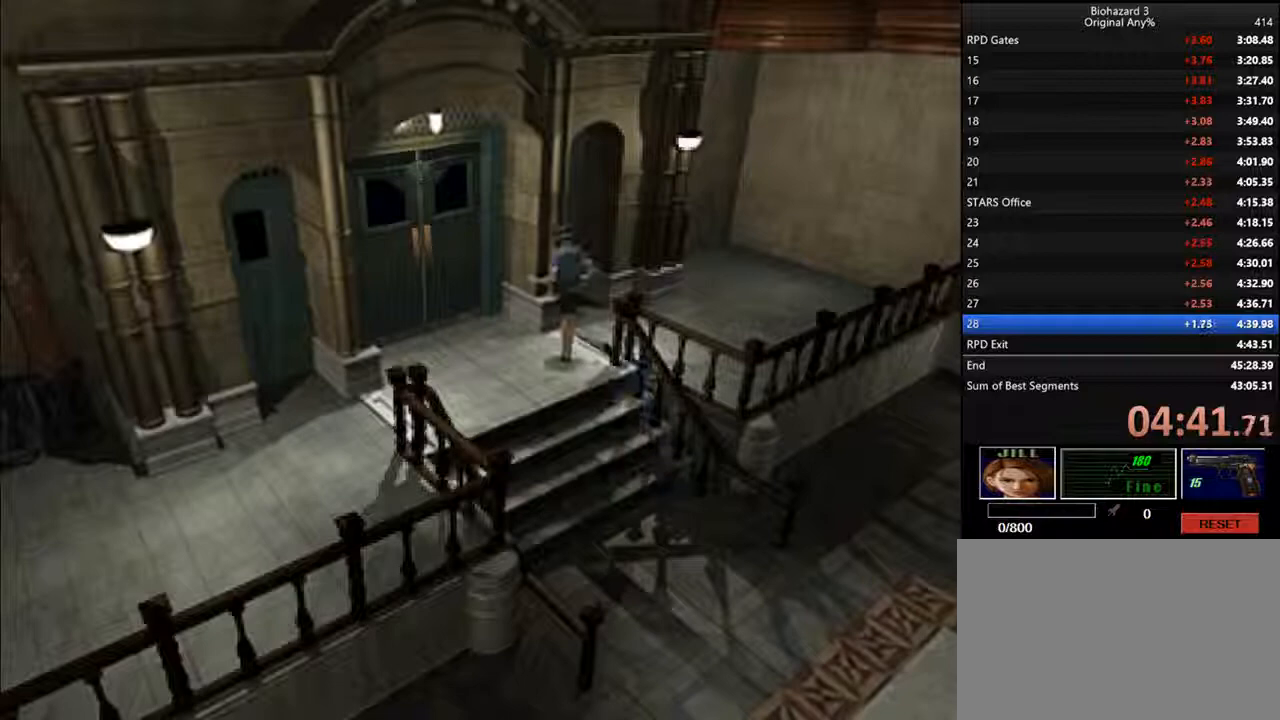
{"keys": ["d", "f", "i"], "events": []}
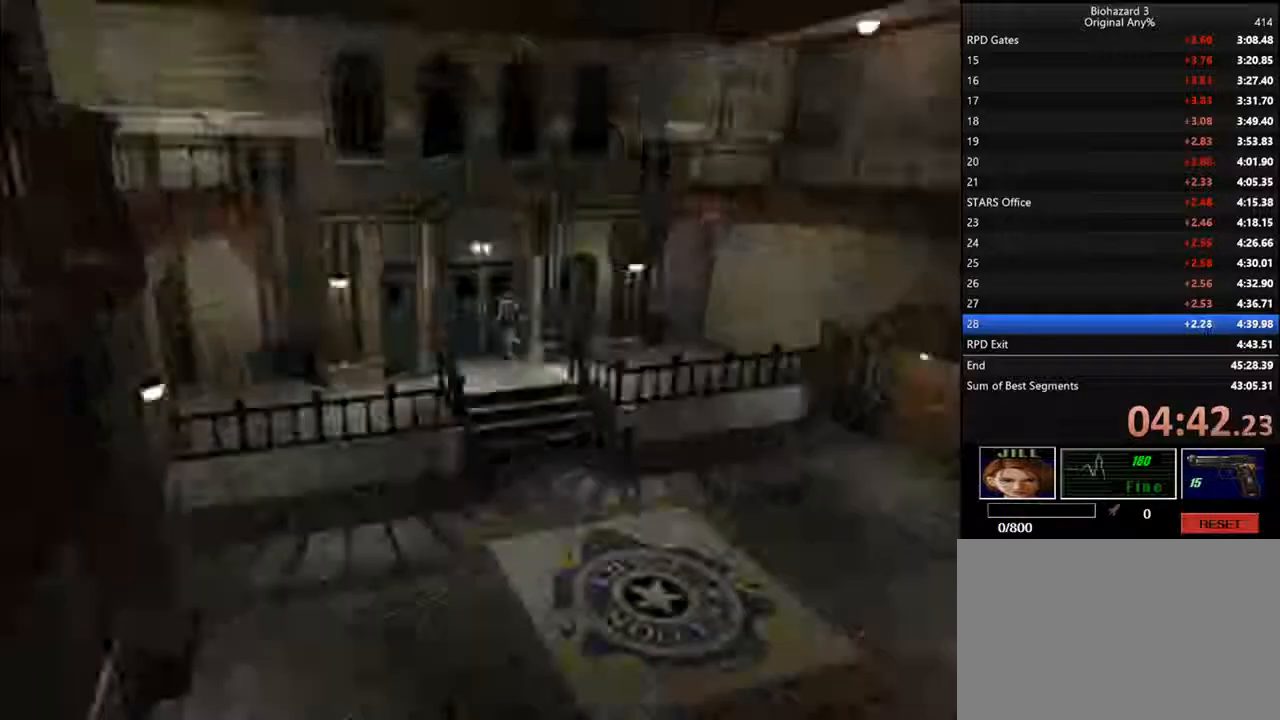
{"keys": ["d", "i"], "events": [[133, "f", "up"]]}
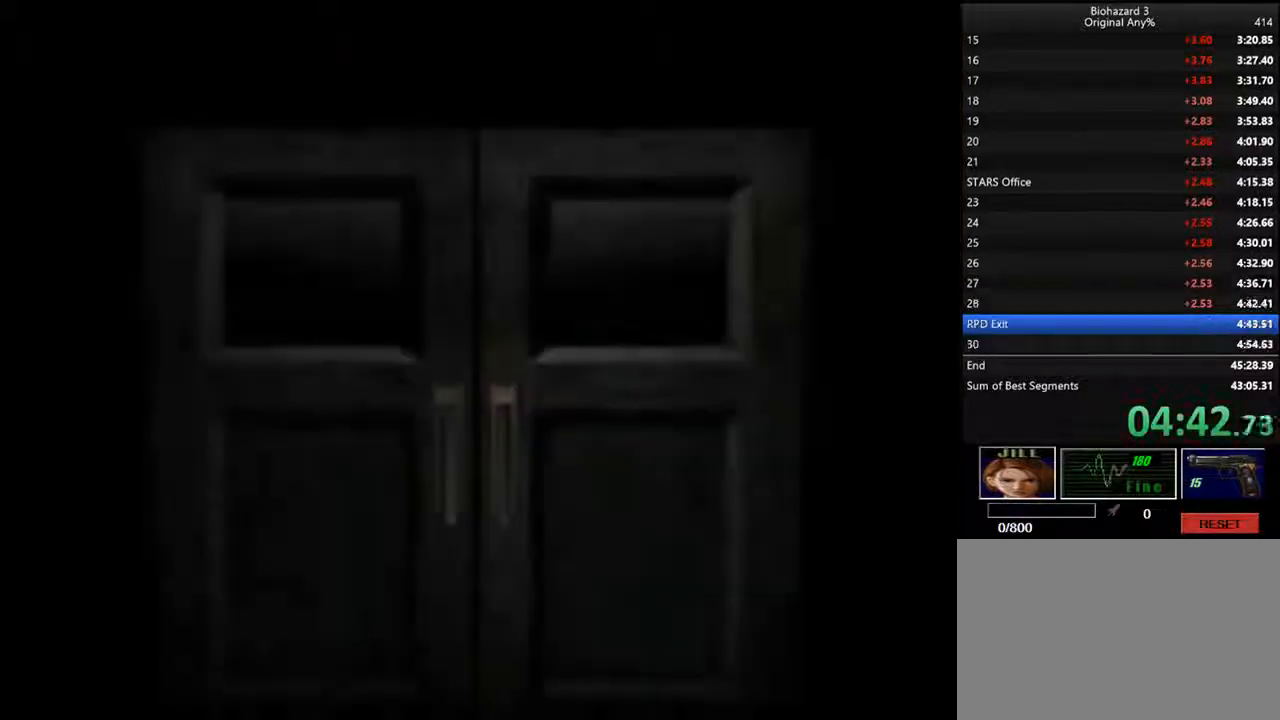
{"keys": ["d", "i"], "events": []}
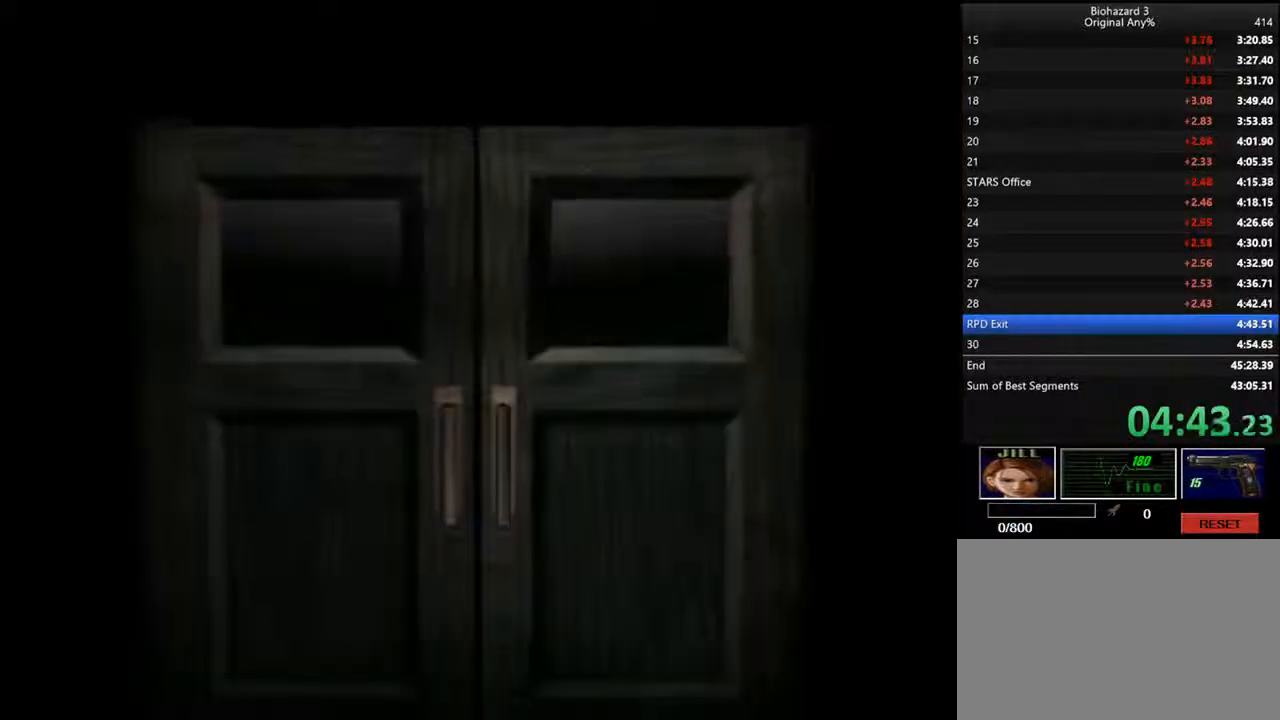
{"keys": ["d", "i"], "events": [[233, "backspace", "down"], [400, "backspace", "up"]]}
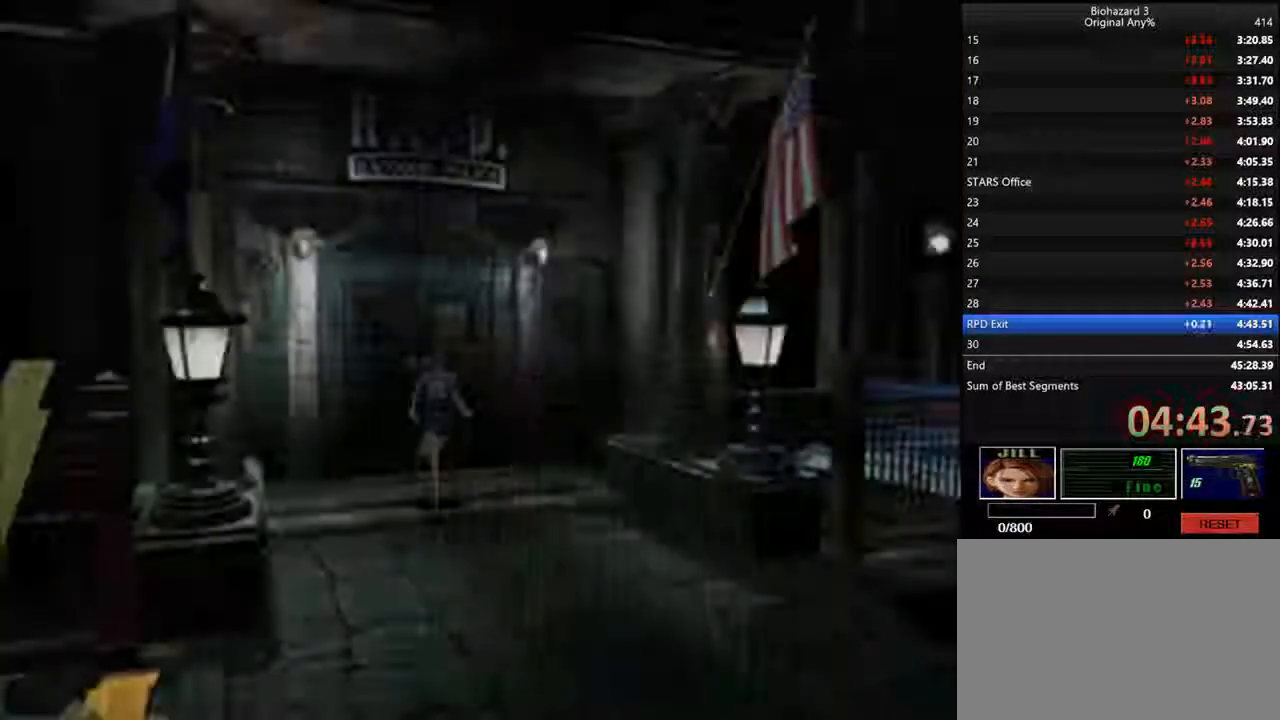
{"keys": ["d", "f", "i"], "events": [[167, "f", "down"]]}
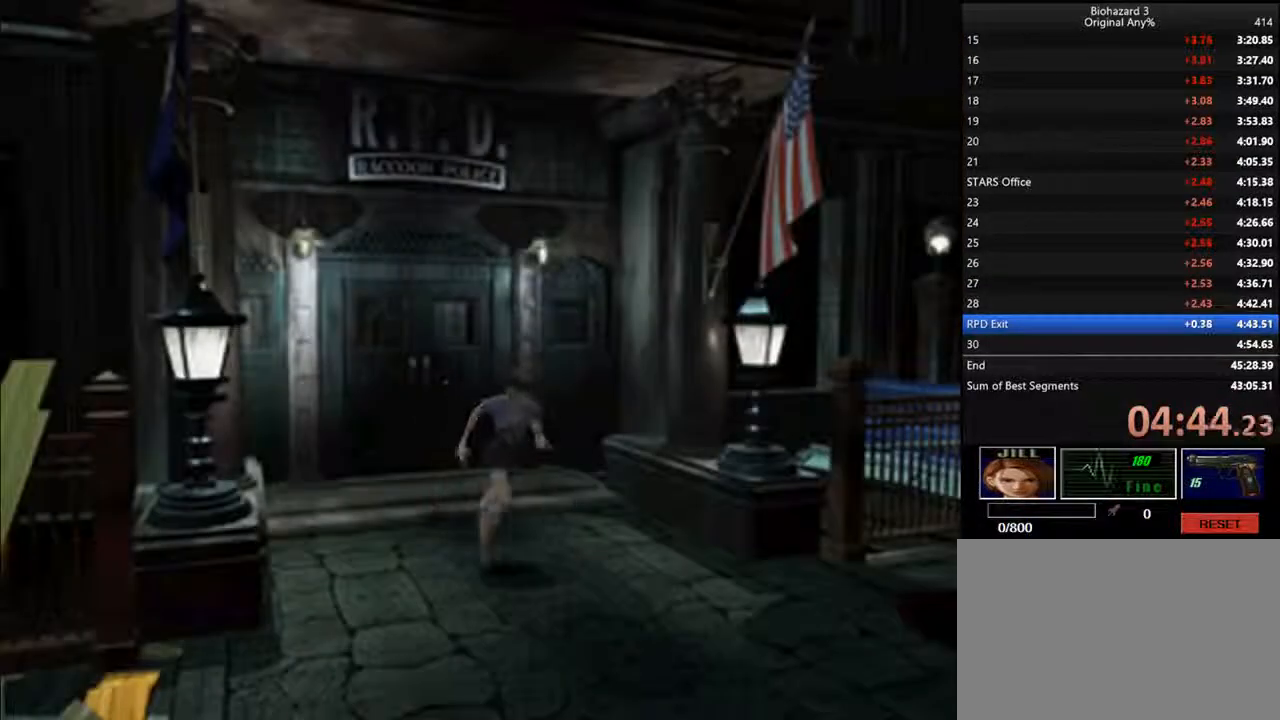
{"keys": ["d", "f", "i"], "events": []}
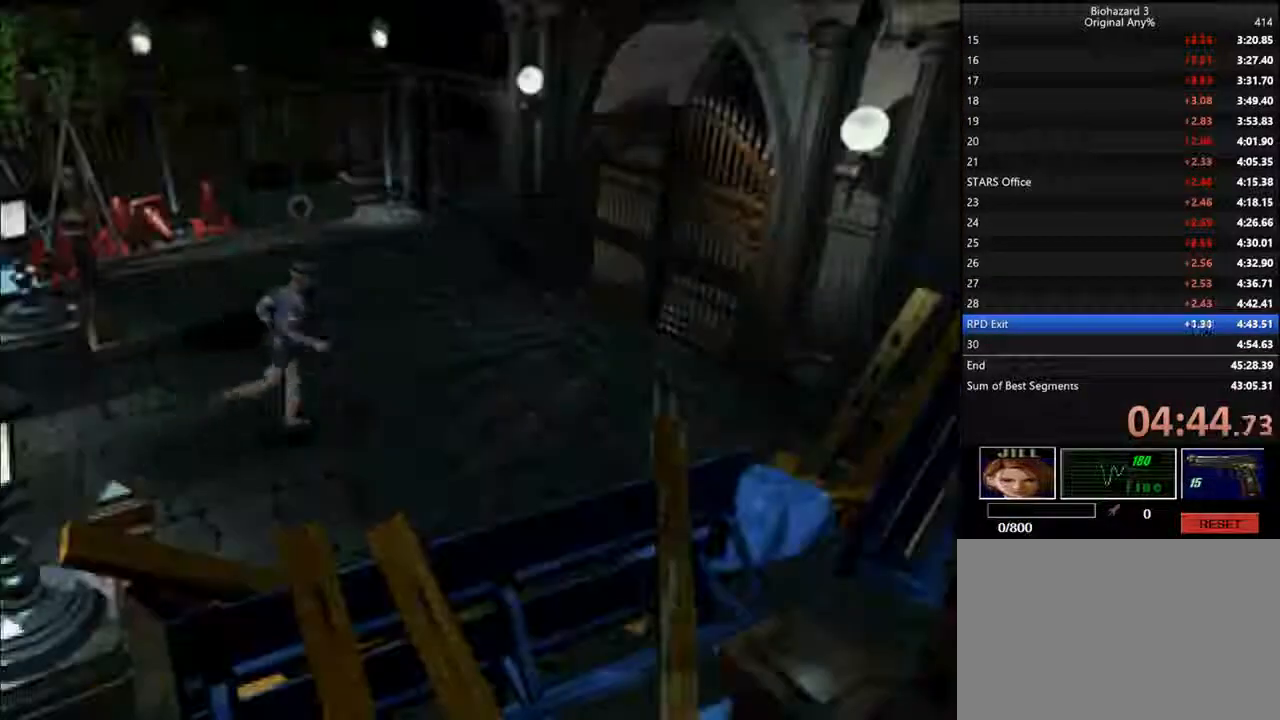
{"keys": ["d", "f", "i"], "events": []}
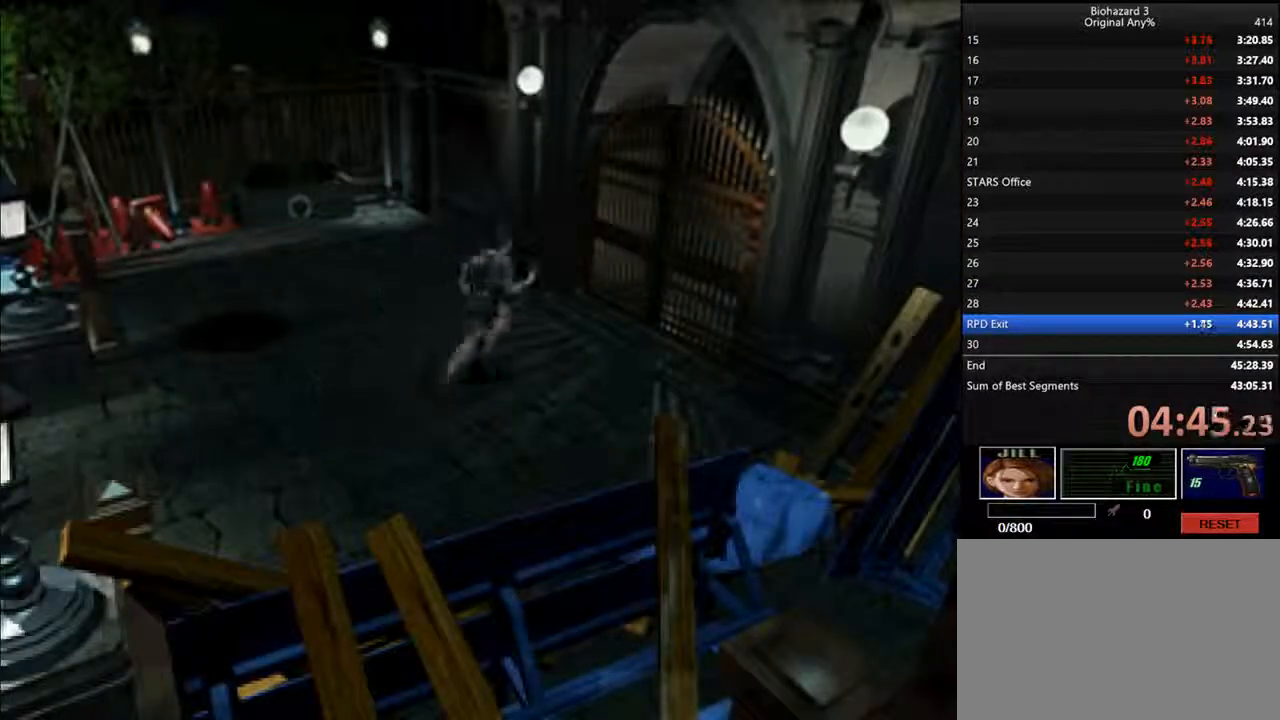
{"keys": ["d", "f", "i"], "events": []}
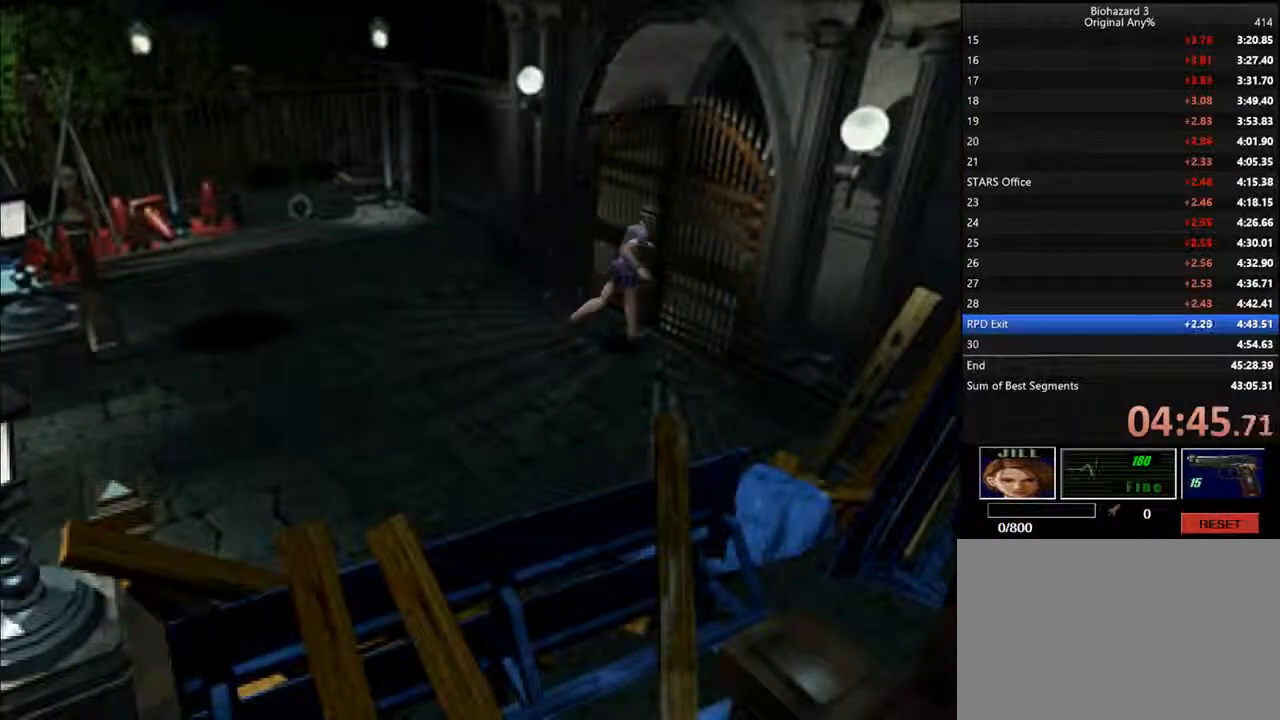
{"keys": ["d", "i", "j"], "events": [[233, "backspace", "down"], [367, "f", "up"], [400, "backspace", "up"], [400, "j", "down"]]}
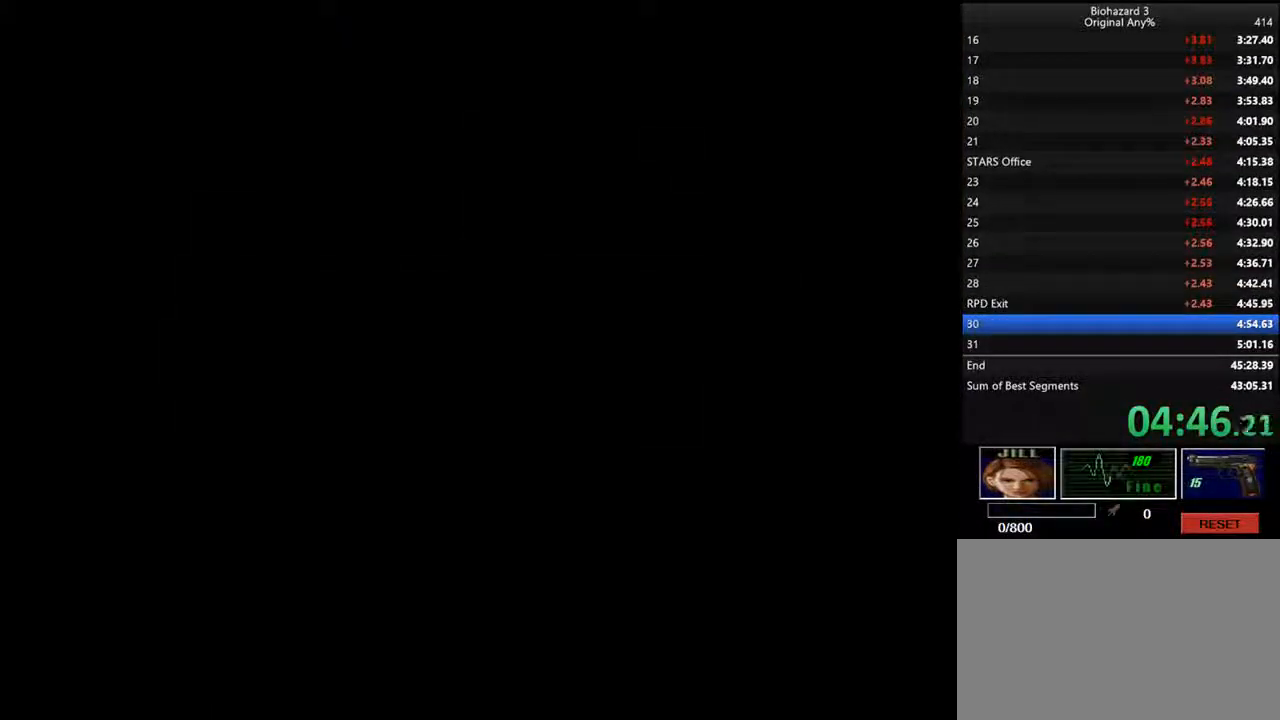
{"keys": ["d", "i", "j"], "events": []}
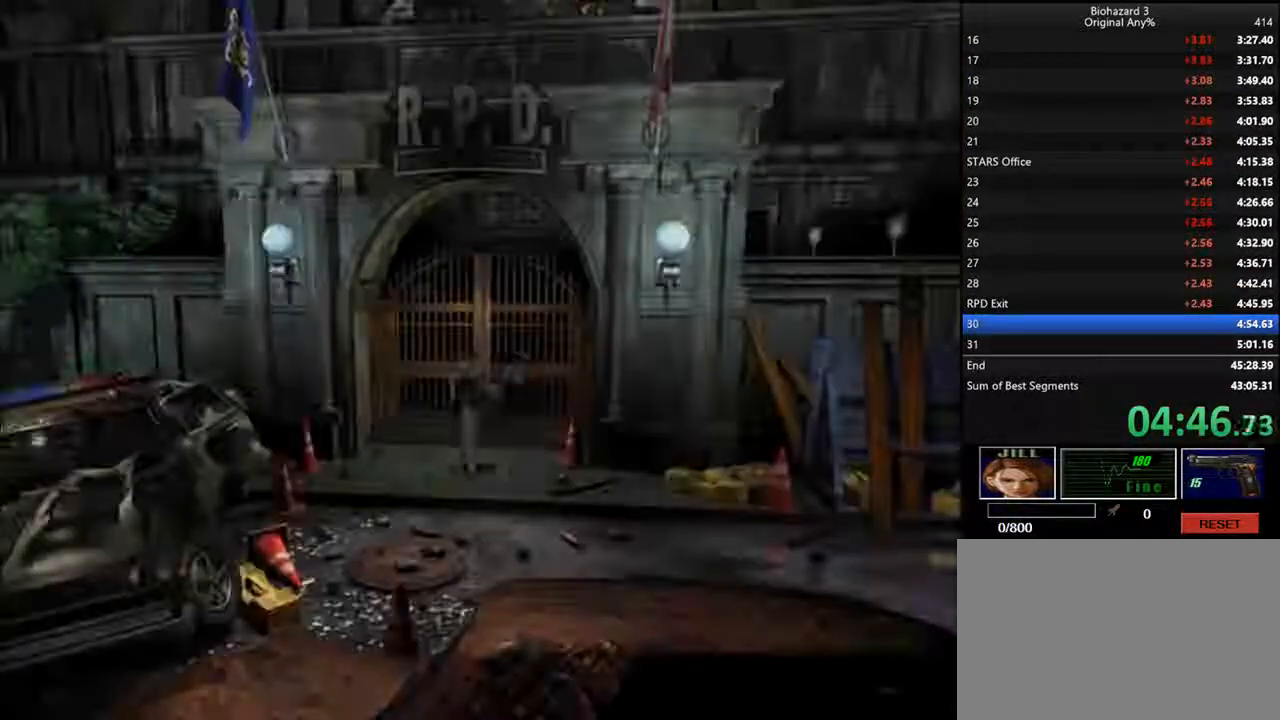
{"keys": ["d", "i"], "events": [[267, "j", "up"]]}
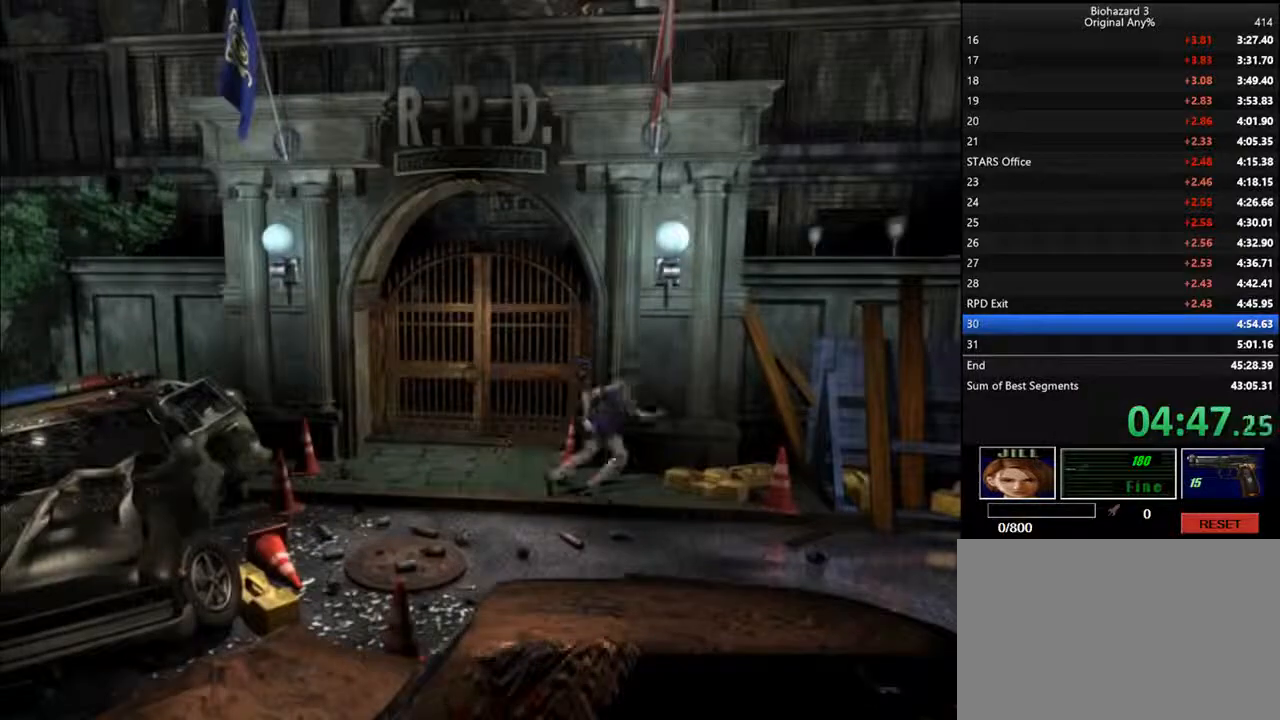
{"keys": ["d", "i"], "events": []}